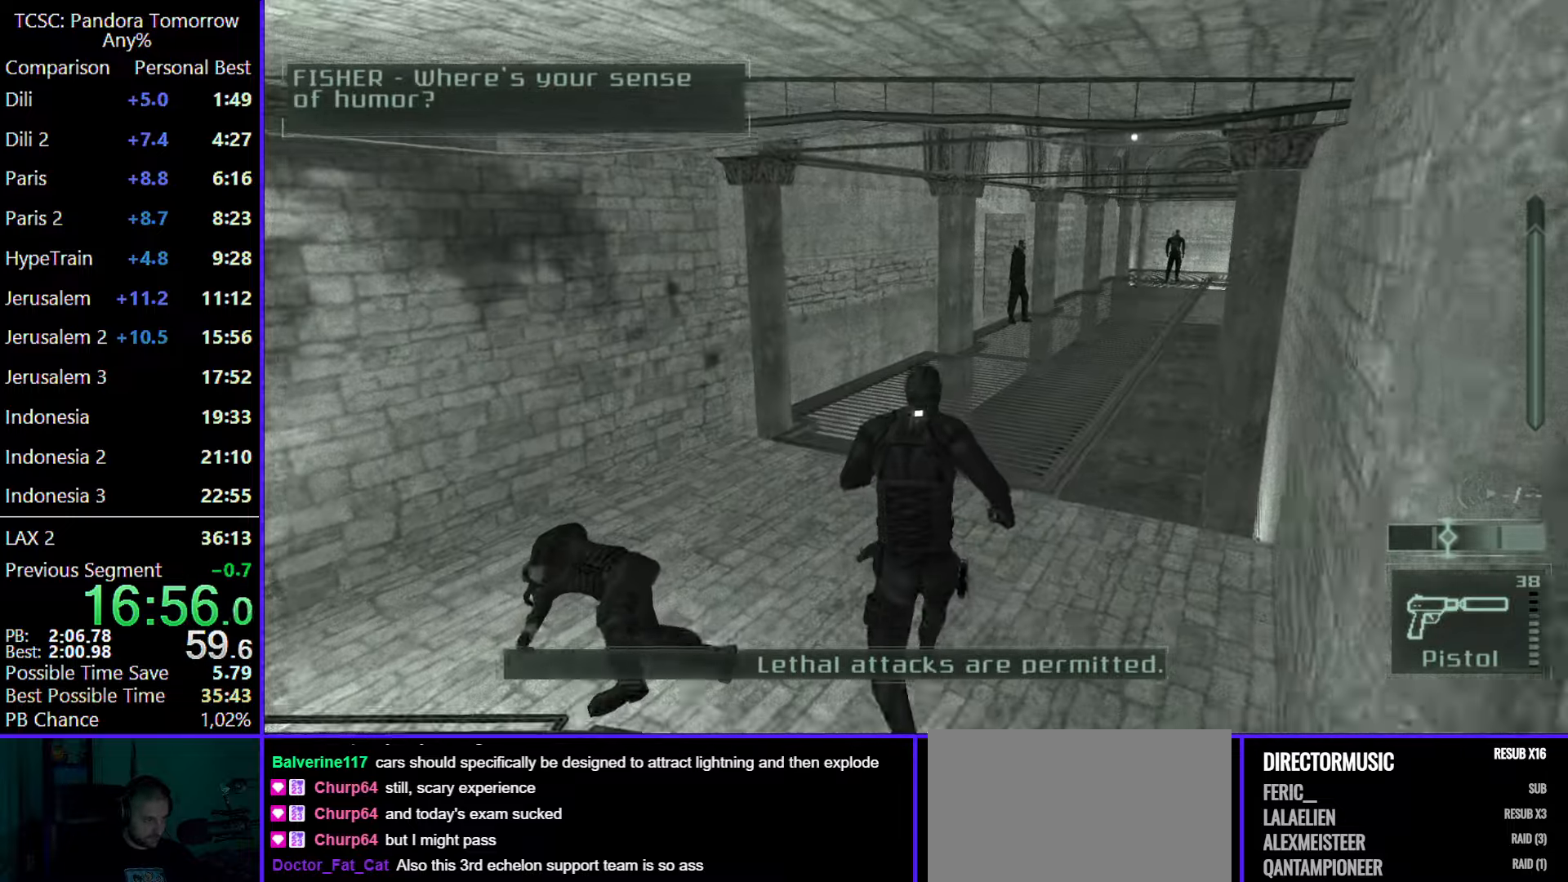
Gameplay with keyboard and mouse; each line is a JSON object with the keys and mouse buttons held at the frame after it. "events" lists presses ("down") and releases ("up") of "1", "2", "3", "4", "5", "a", "alt", "c", "caps_lock", "ctrl", "d", "e", "f", "g", "q", "r", "s", "shift", "space", "t", "tab", "v", "w", "x", "z", "mouse_left", "mouse_wheel" and "mouse_right" between this image and that frame as [ms after this image, input, new state], when the widget could be followed in between. "mouse_left", "mouse_wheel", "mouse_right" = the "left", "wheel", "right" buttons of the "mouse" list. No other keys are recorded. "wheel" means that the mouse wheel is clicked or scrolled. Not read: mouse_move.
{"keys": ["w"], "mouse": [], "events": [[17, "mouse_wheel", "up"]]}
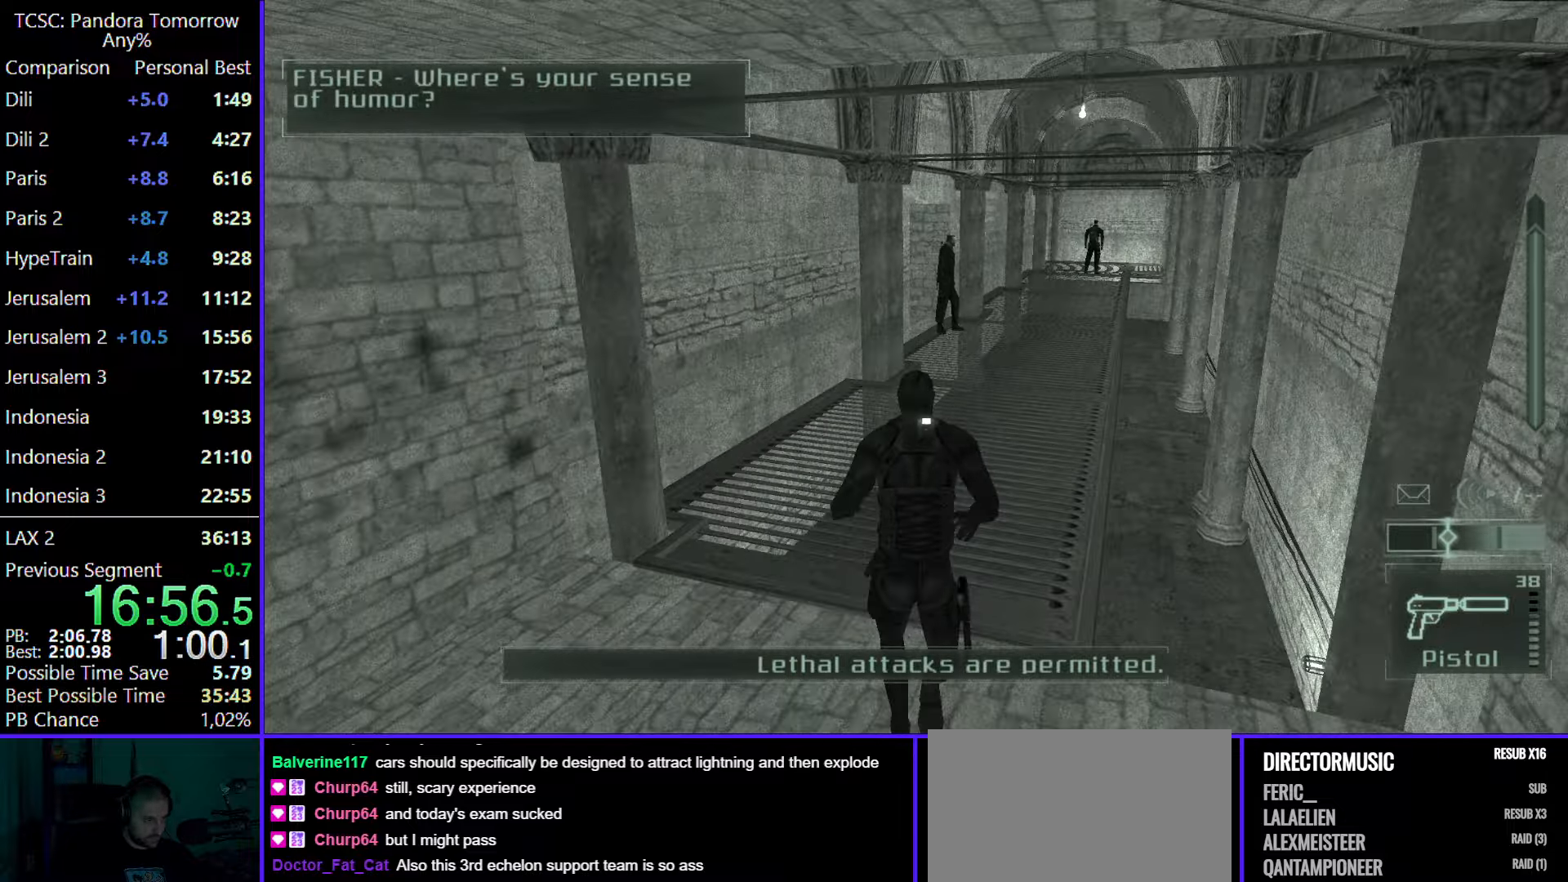
{"keys": ["w"], "mouse": [], "events": [[133, "shift", "down"], [267, "mouse_wheel", "down"], [267, "shift", "up"], [417, "mouse_wheel", "up"]]}
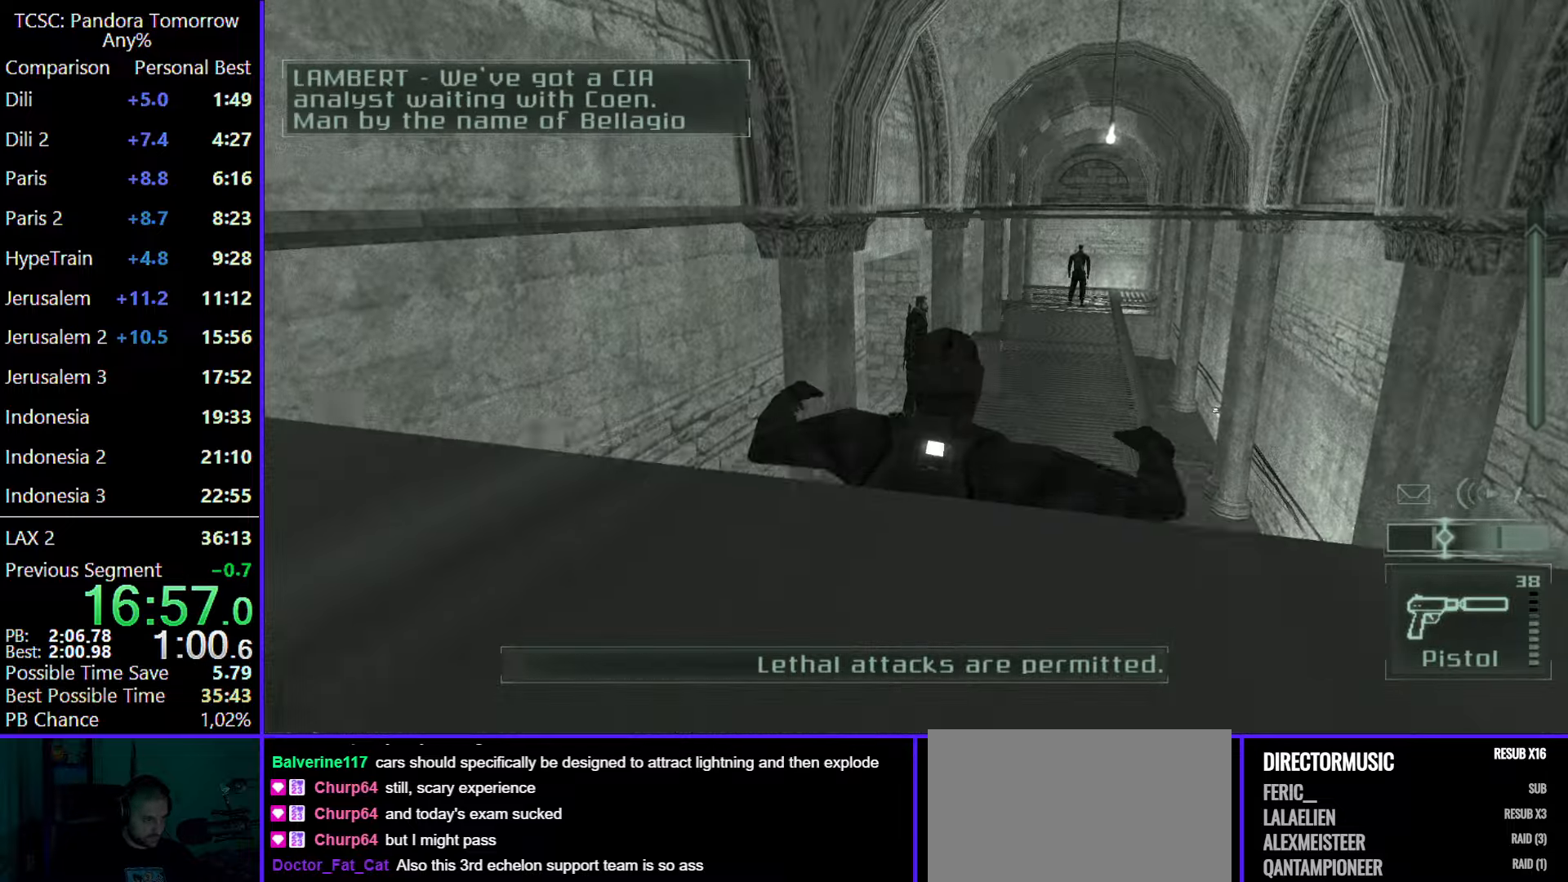
{"keys": ["w"], "mouse": [], "events": []}
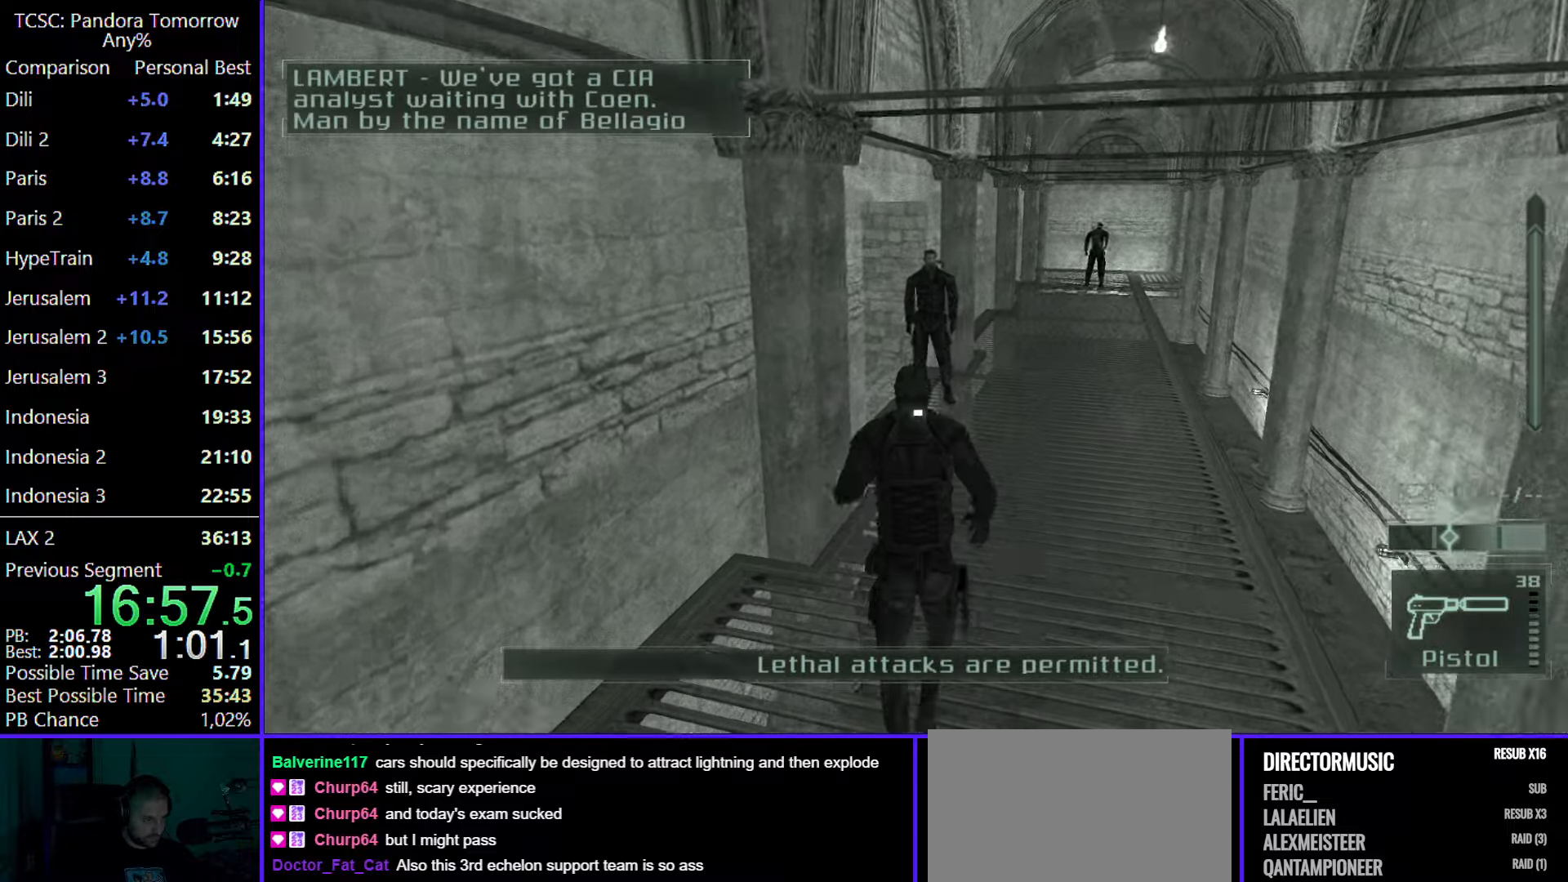
{"keys": ["w"], "mouse": [], "events": [[167, "mouse_wheel", "down"], [300, "mouse_wheel", "up"]]}
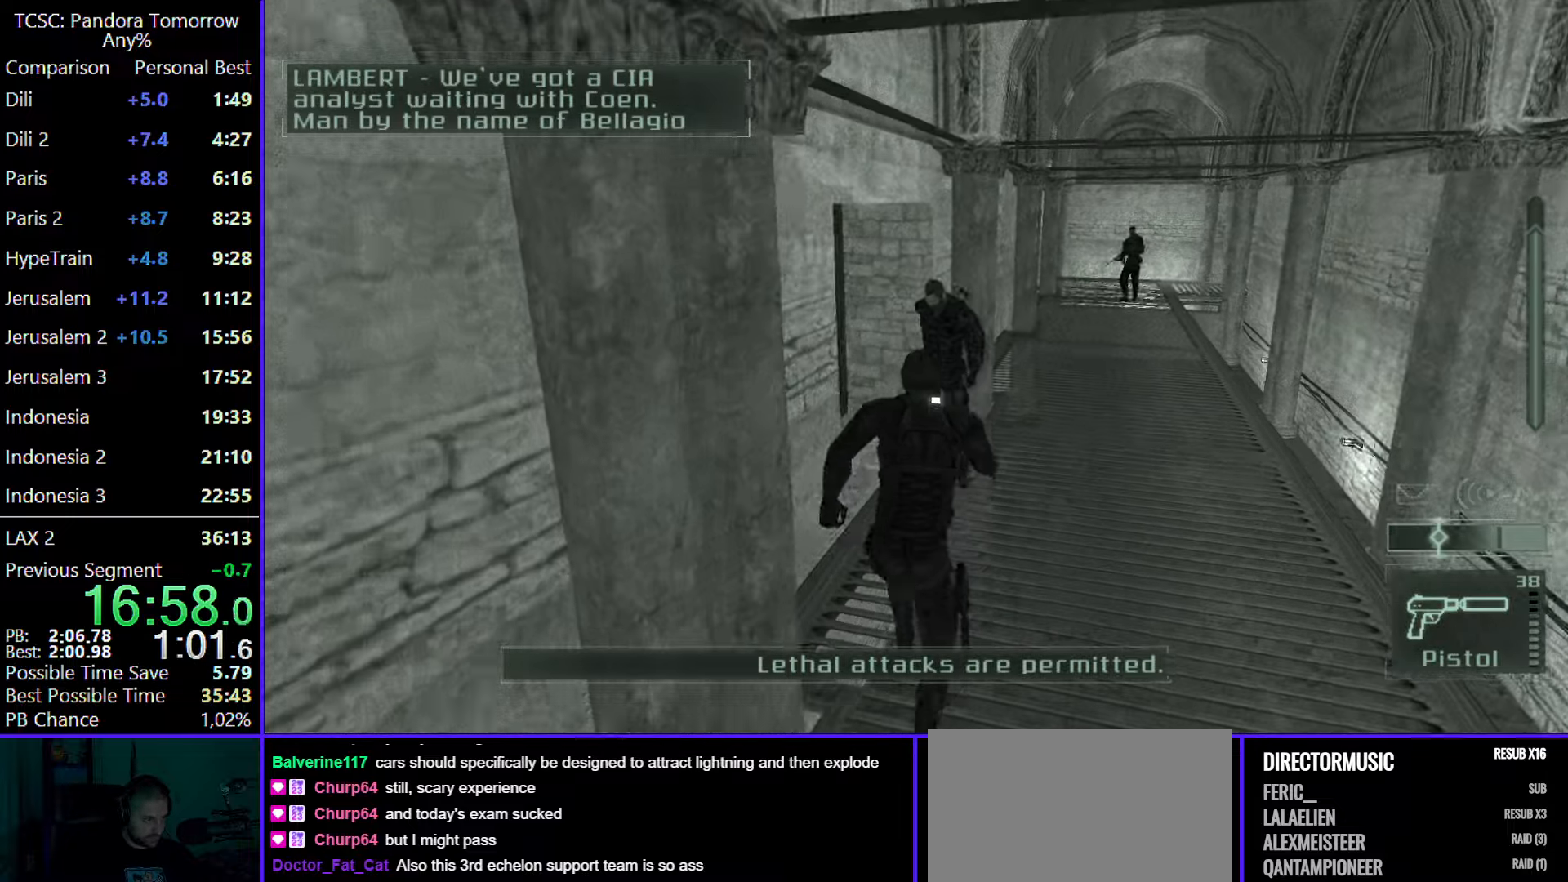
{"keys": ["a", "w"], "mouse": [], "events": [[417, "a", "down"]]}
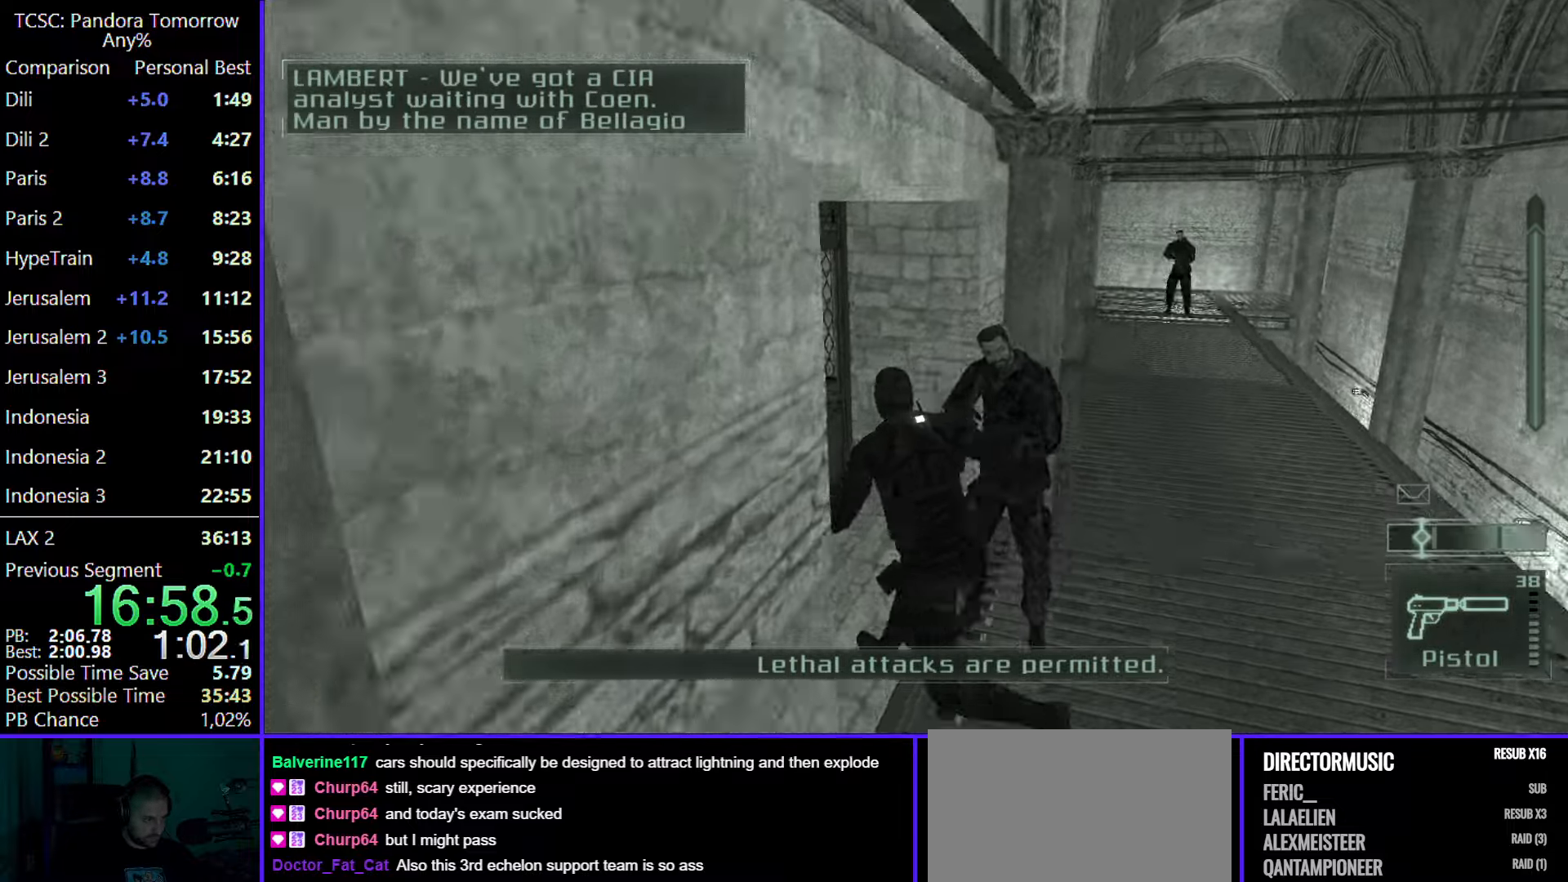
{"keys": ["a", "s"], "mouse": [], "events": [[233, "w", "up"], [283, "e", "down"], [383, "e", "up"], [433, "s", "down"]]}
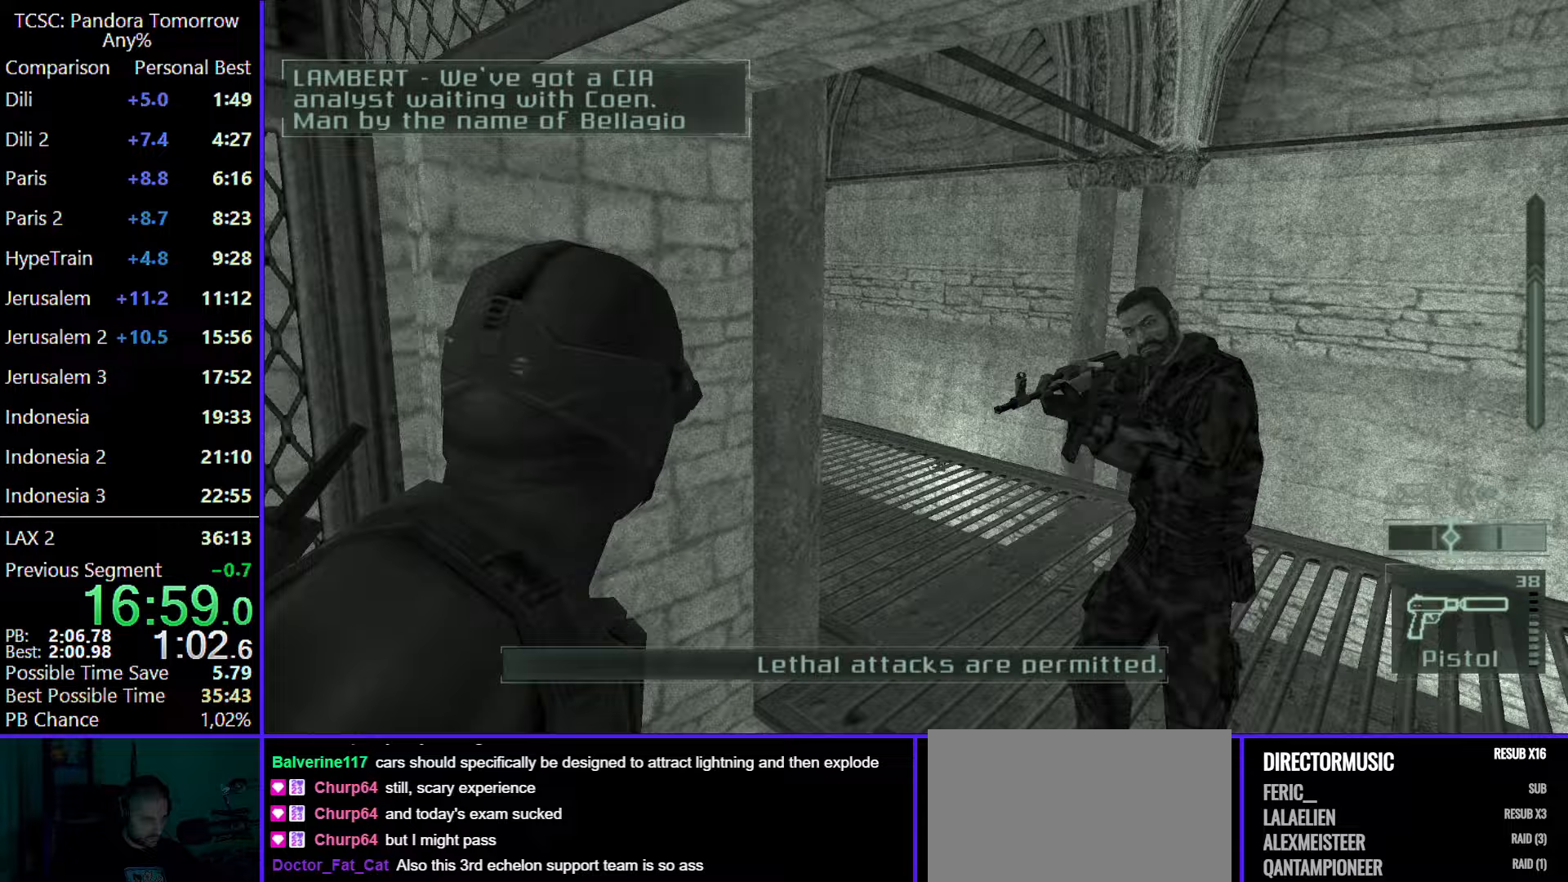
{"keys": ["s"], "mouse": ["left"], "events": [[33, "a", "up"], [117, "d", "down"], [250, "d", "up"], [250, "mouse_right", "down"], [400, "mouse_right", "up"], [450, "mouse_left", "down"]]}
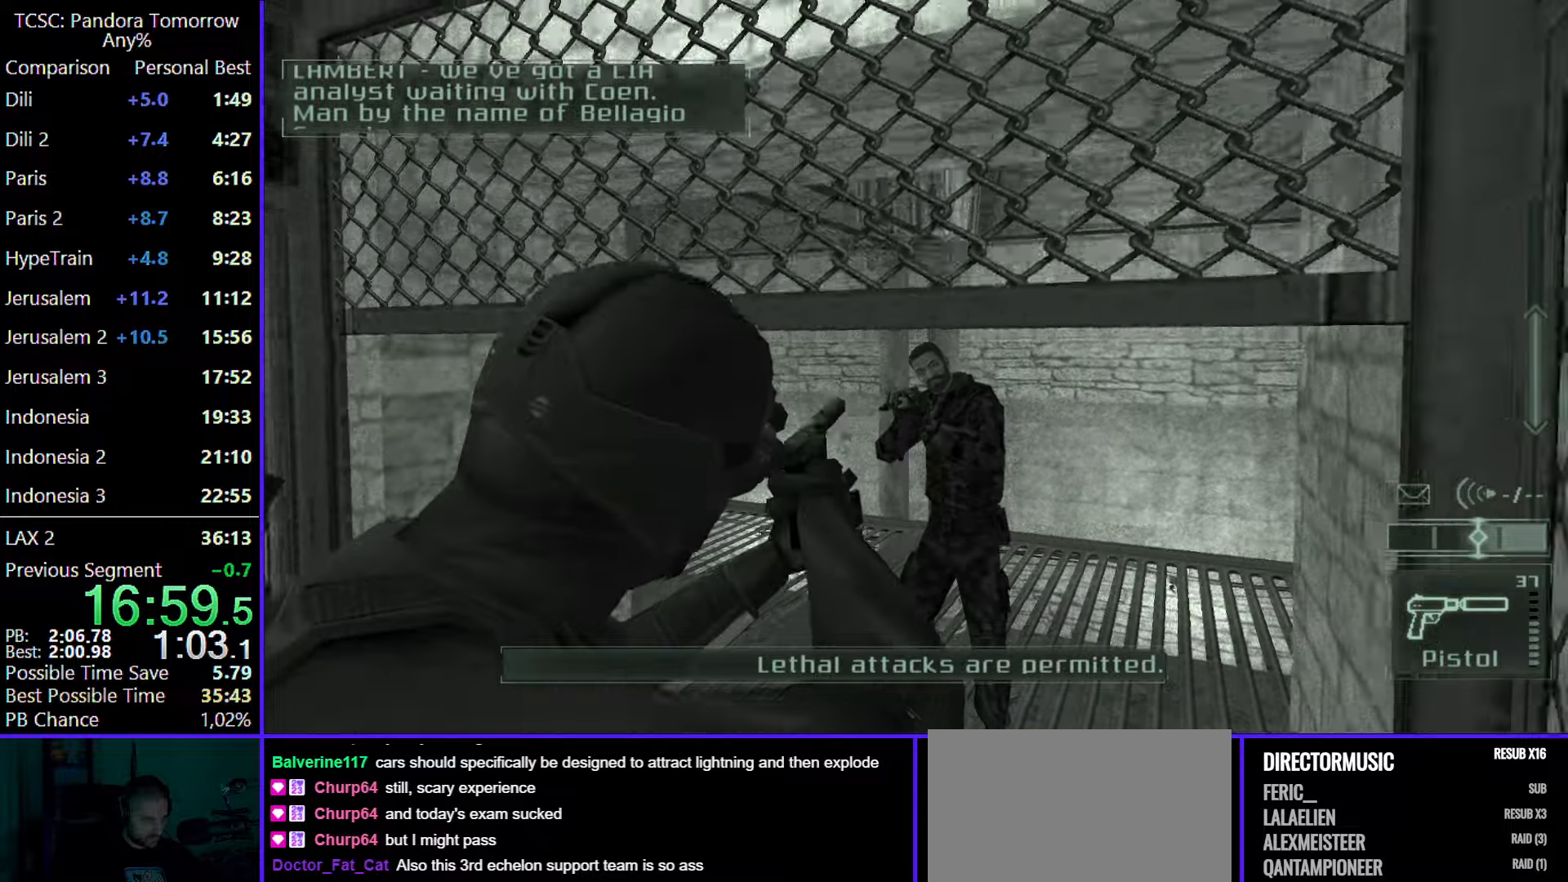
{"keys": ["a"], "mouse": ["left"], "events": [[83, "mouse_left", "up"], [133, "mouse_left", "down"], [217, "d", "down"], [283, "d", "up"], [283, "mouse_left", "up"], [317, "mouse_left", "down"], [417, "mouse_left", "up"], [450, "s", "up"], [500, "a", "down"], [500, "mouse_left", "down"]]}
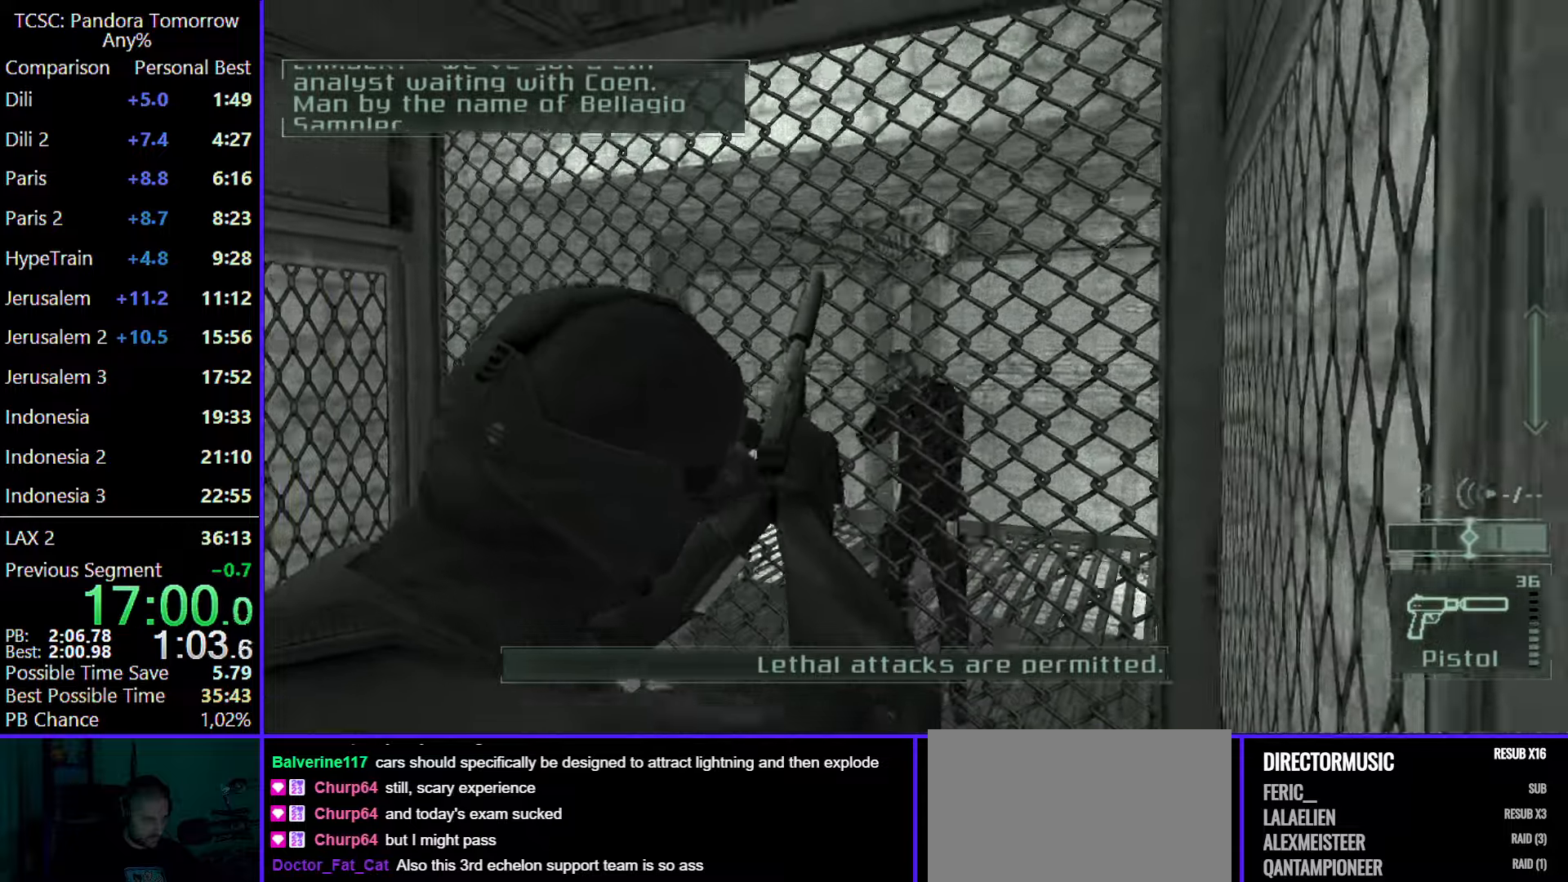
{"keys": ["w"], "mouse": [], "events": [[50, "mouse_left", "up"], [100, "w", "down"], [183, "a", "up"], [183, "mouse_right", "down"], [333, "mouse_right", "up"]]}
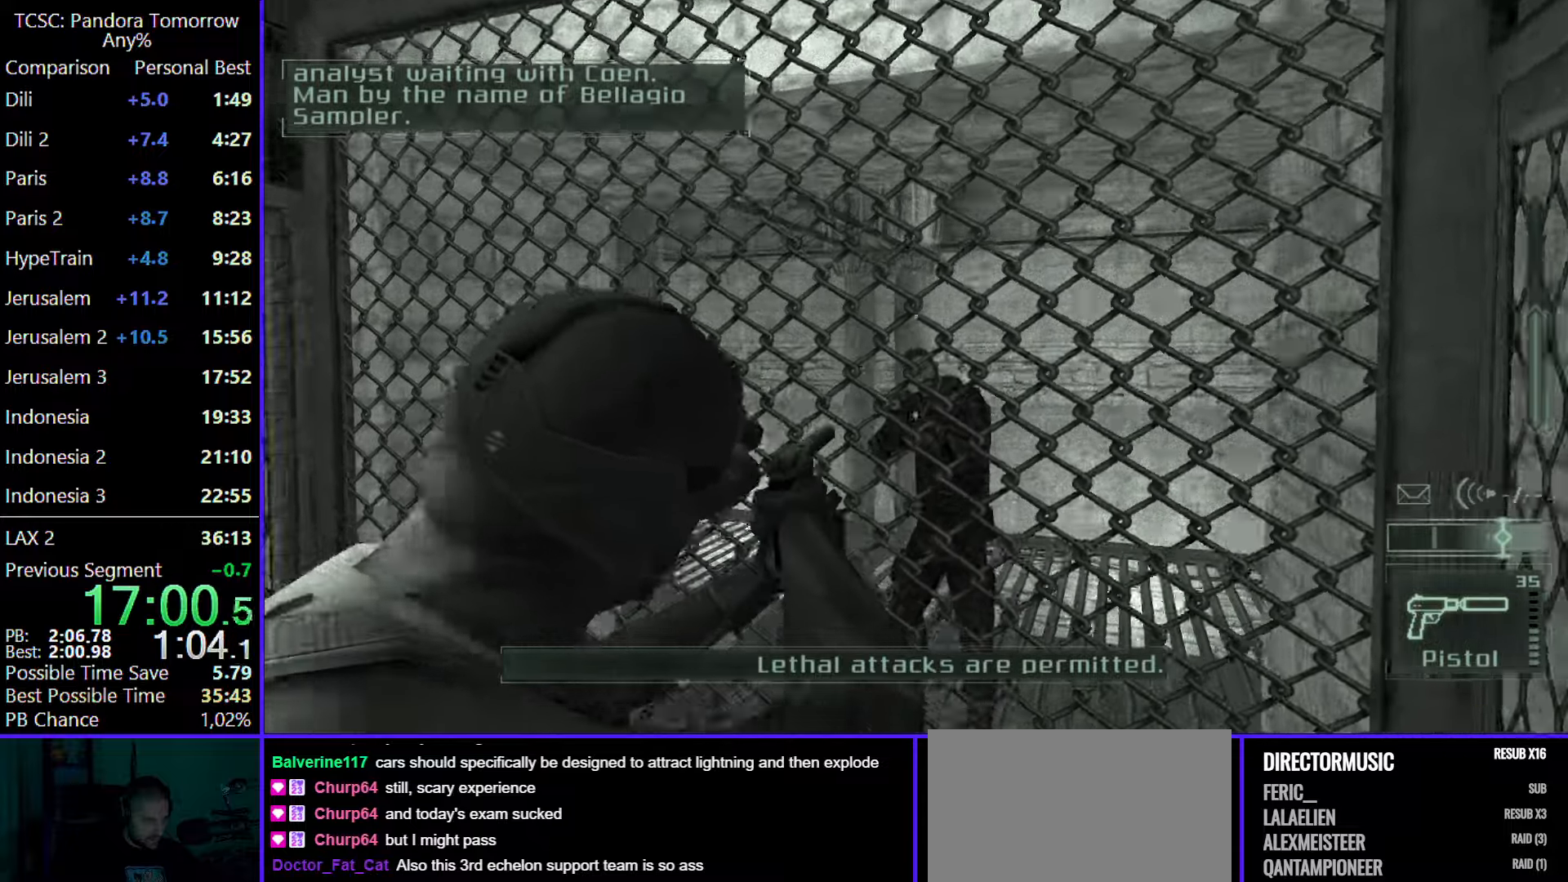
{"keys": ["s"], "mouse": [], "events": [[33, "mouse_right", "down"], [117, "mouse_left", "down"], [117, "mouse_right", "up"], [167, "d", "down"], [200, "w", "up"], [250, "mouse_left", "up"], [300, "mouse_left", "down"], [350, "d", "up"], [350, "s", "down"], [400, "mouse_left", "up"]]}
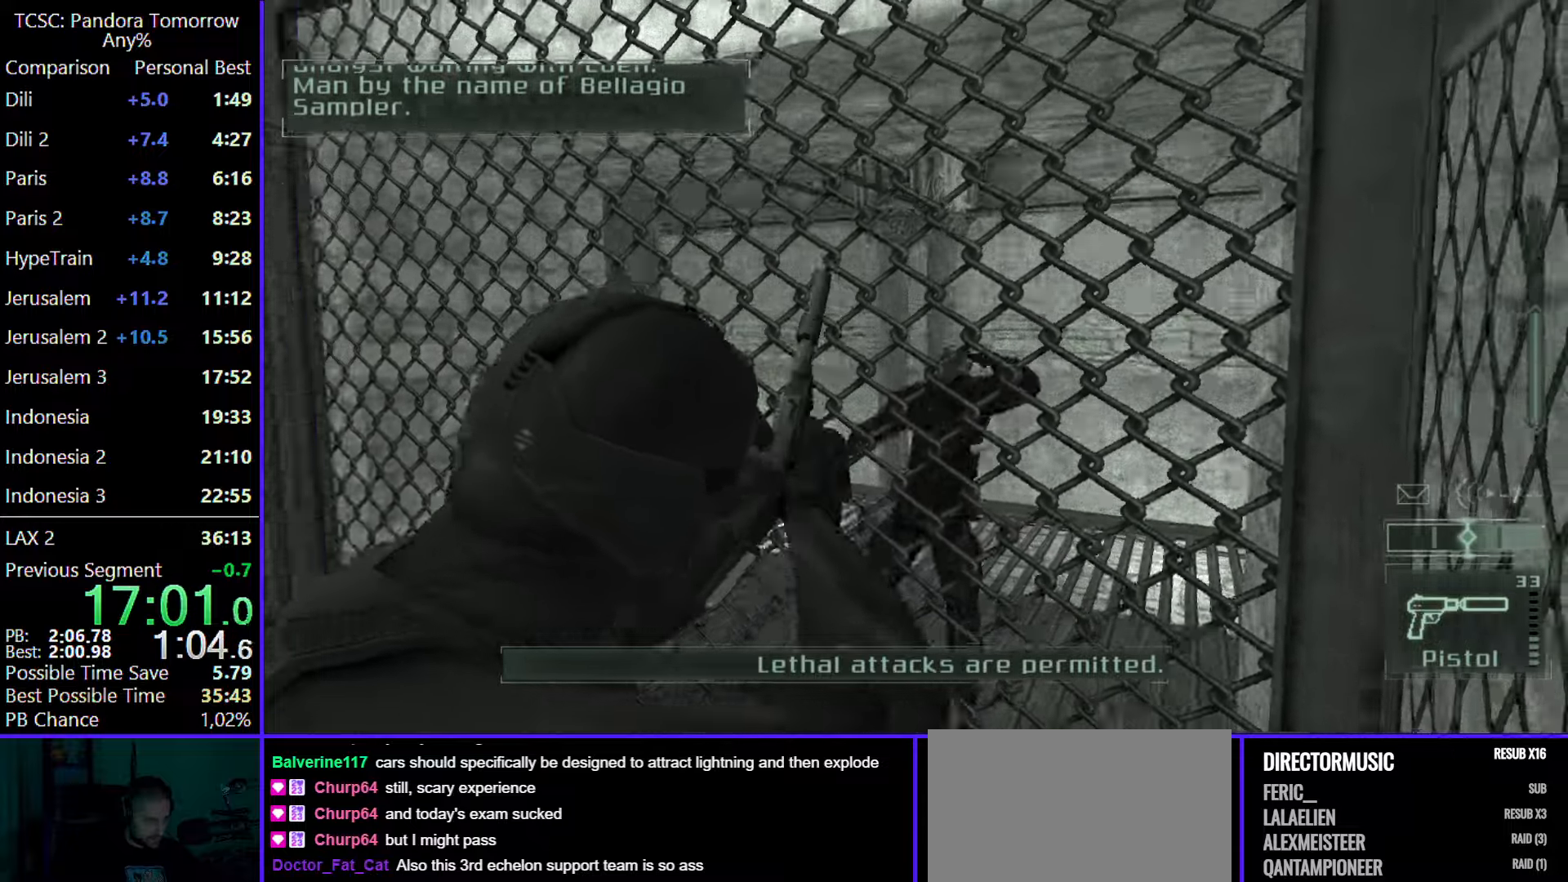
{"keys": ["w"], "mouse": [], "events": [[33, "a", "down"], [183, "s", "up"], [317, "w", "down"], [467, "a", "up"]]}
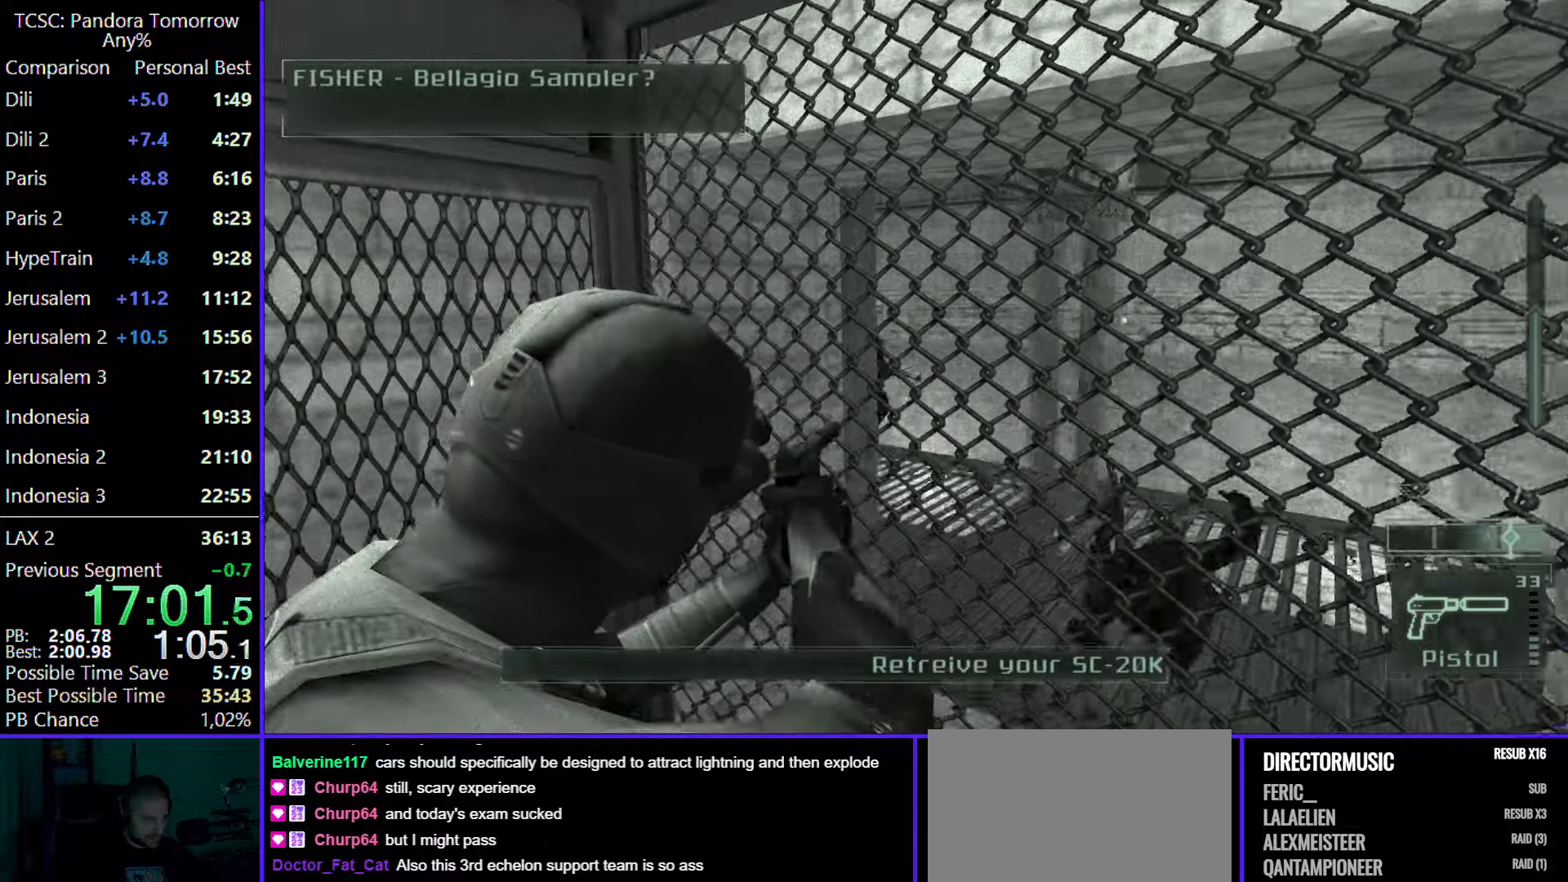
{"keys": ["d", "s"], "mouse": [], "events": [[150, "d", "down"], [183, "w", "up"], [383, "s", "down"]]}
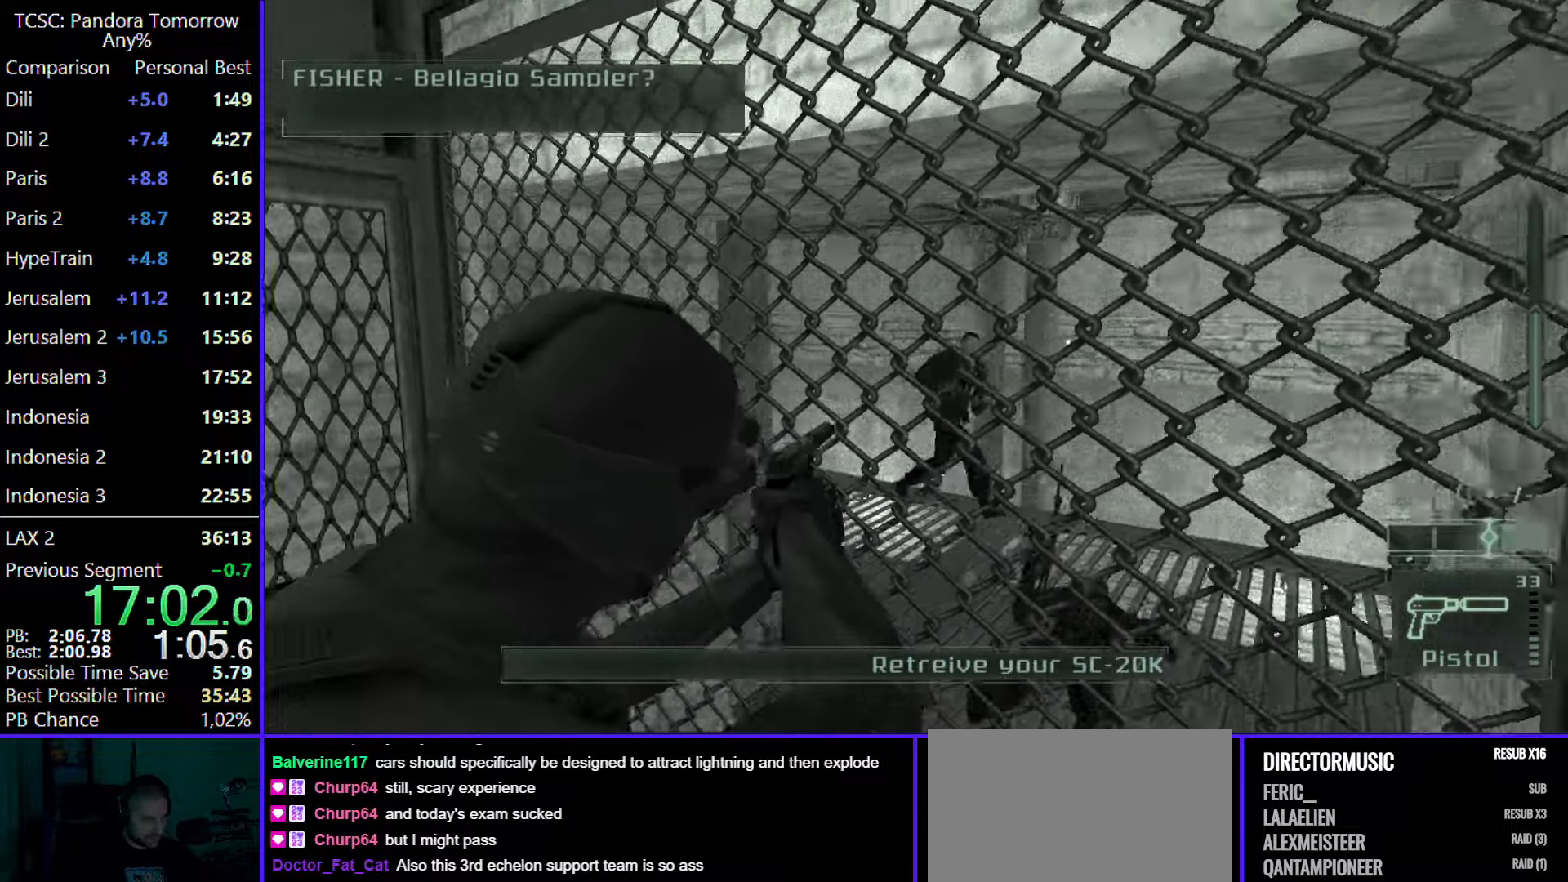
{"keys": ["s"], "mouse": [], "events": [[117, "d", "up"], [117, "mouse_left", "down"], [167, "a", "down"], [267, "mouse_left", "up"], [400, "a", "up"], [400, "mouse_left", "down"], [500, "mouse_left", "up"]]}
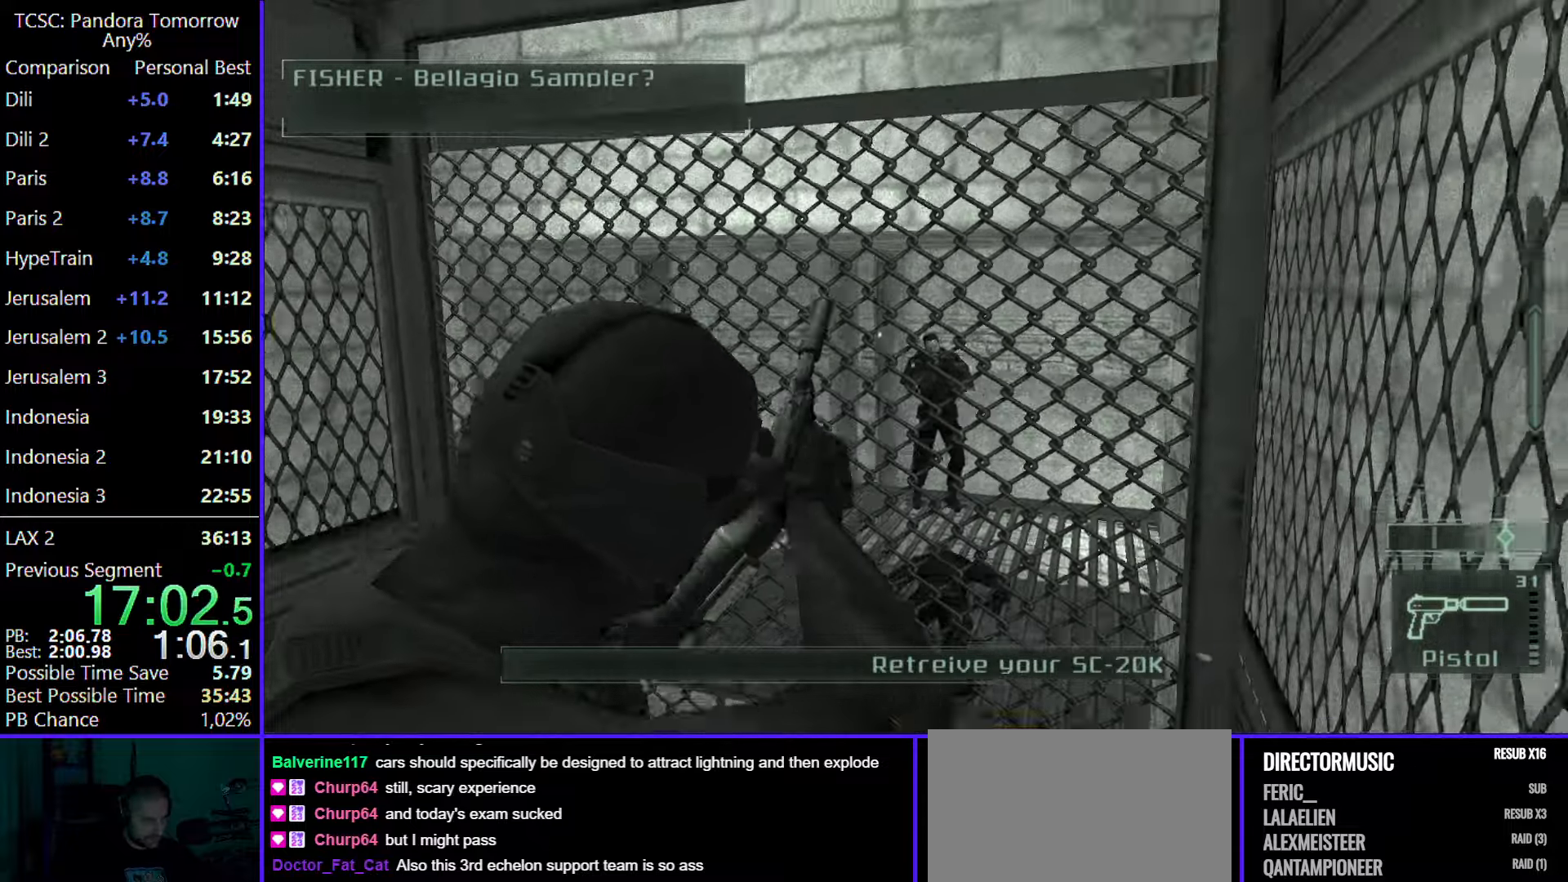
{"keys": ["s"], "mouse": ["left"], "events": [[83, "a", "down"], [83, "mouse_left", "down"], [217, "mouse_left", "up"], [267, "mouse_left", "down"], [317, "a", "up"], [417, "mouse_left", "up"], [450, "mouse_left", "down"]]}
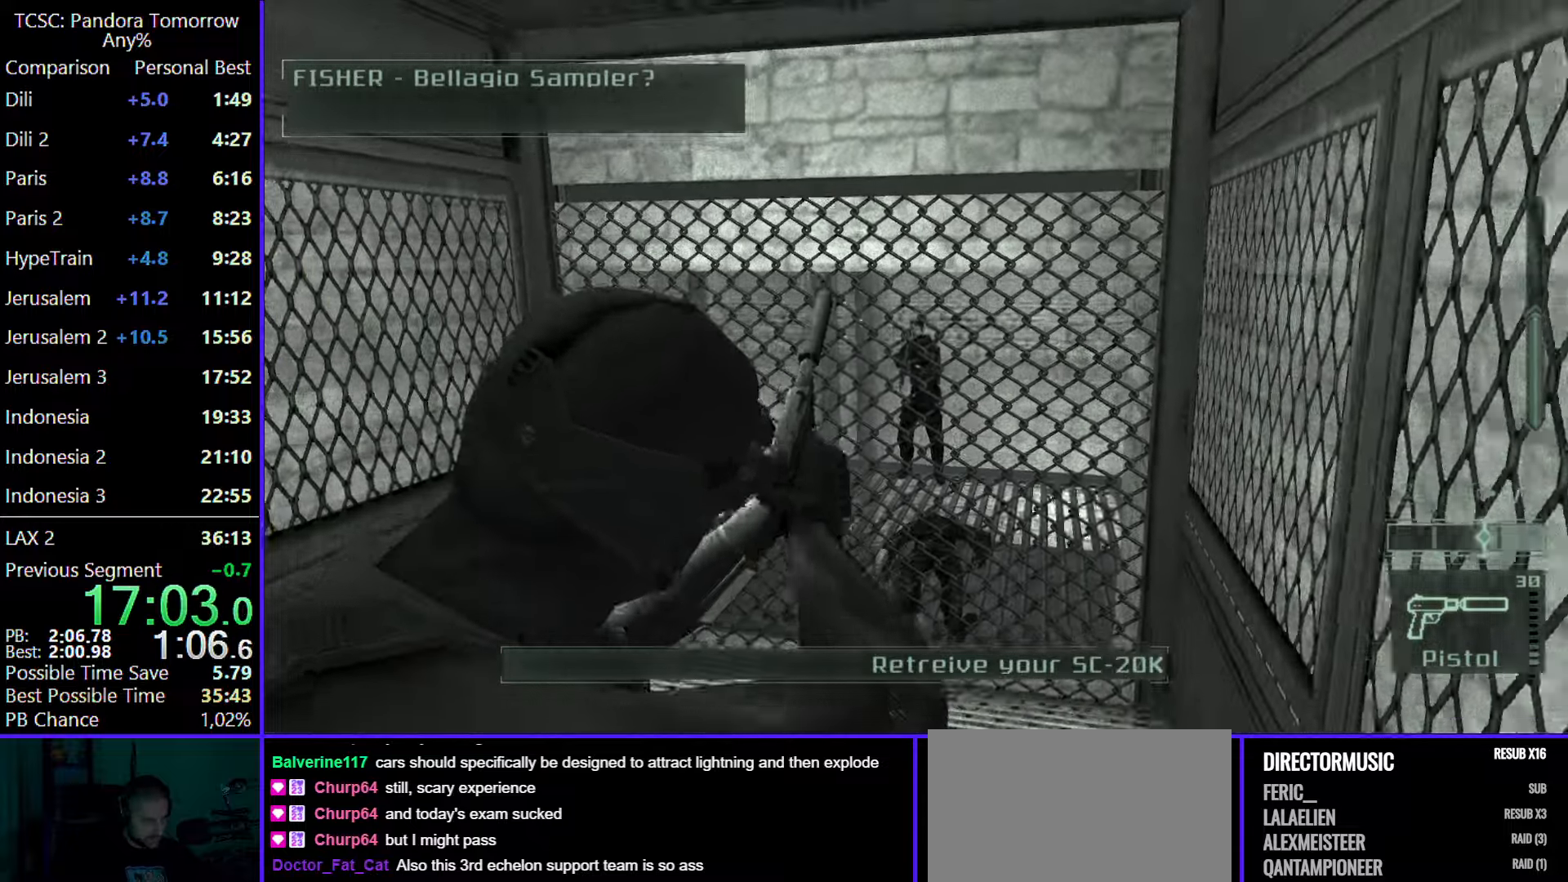
{"keys": ["w"], "mouse": ["left"], "events": [[50, "mouse_left", "up"], [150, "mouse_left", "down"], [233, "mouse_left", "up"], [283, "mouse_left", "down"], [283, "s", "up"], [433, "mouse_left", "up"], [433, "w", "down"], [467, "mouse_left", "down"]]}
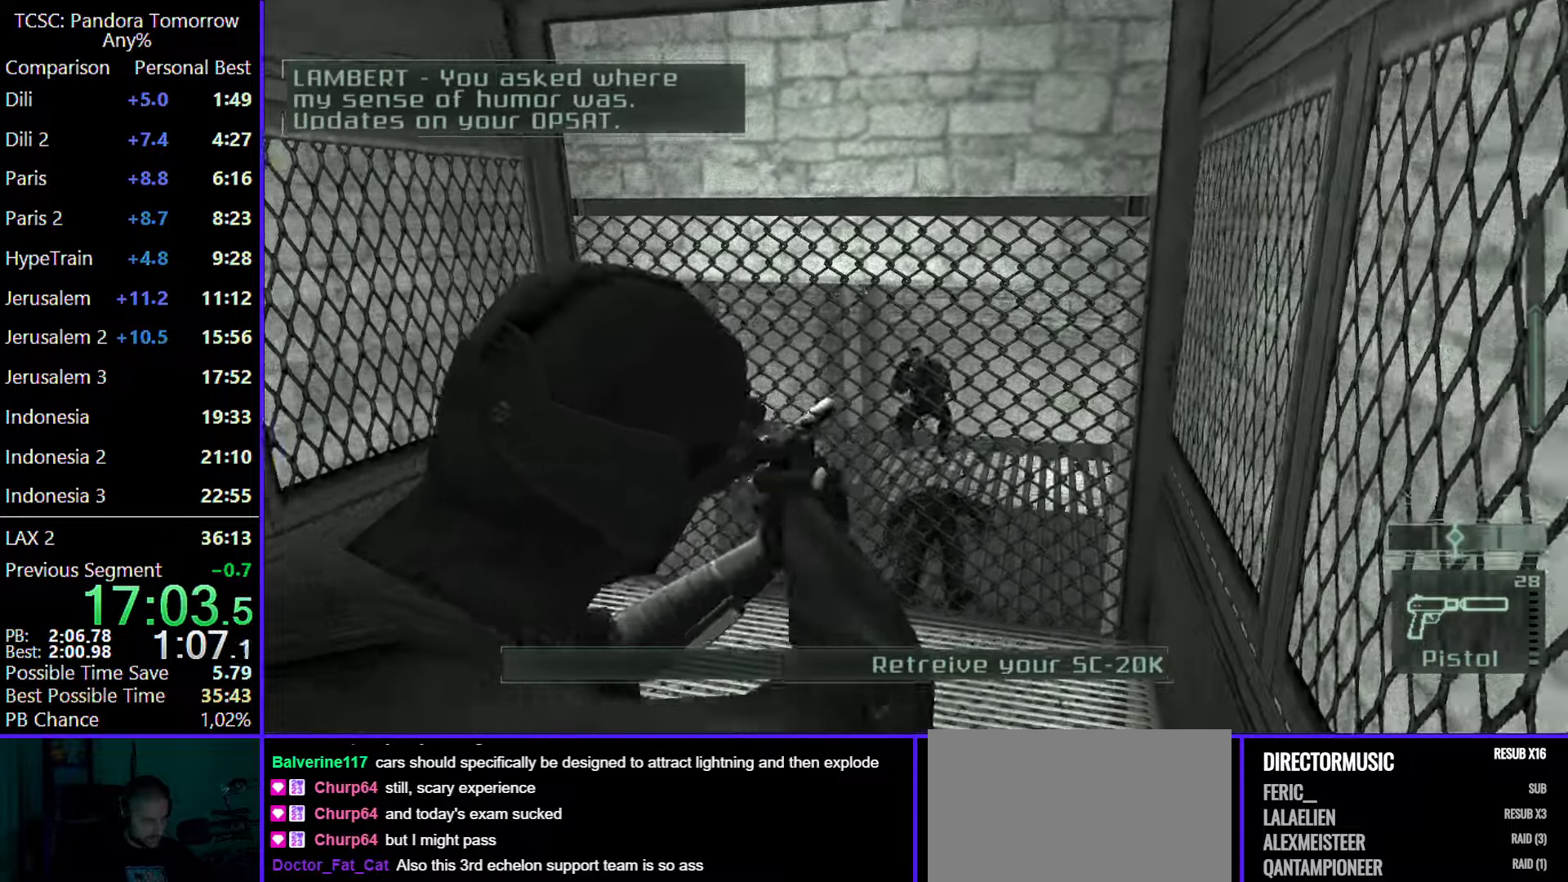
{"keys": ["a", "r"], "mouse": [], "events": [[67, "a", "down"], [67, "mouse_left", "up"], [117, "mouse_left", "down"], [267, "mouse_left", "up"], [400, "r", "down"], [483, "w", "up"]]}
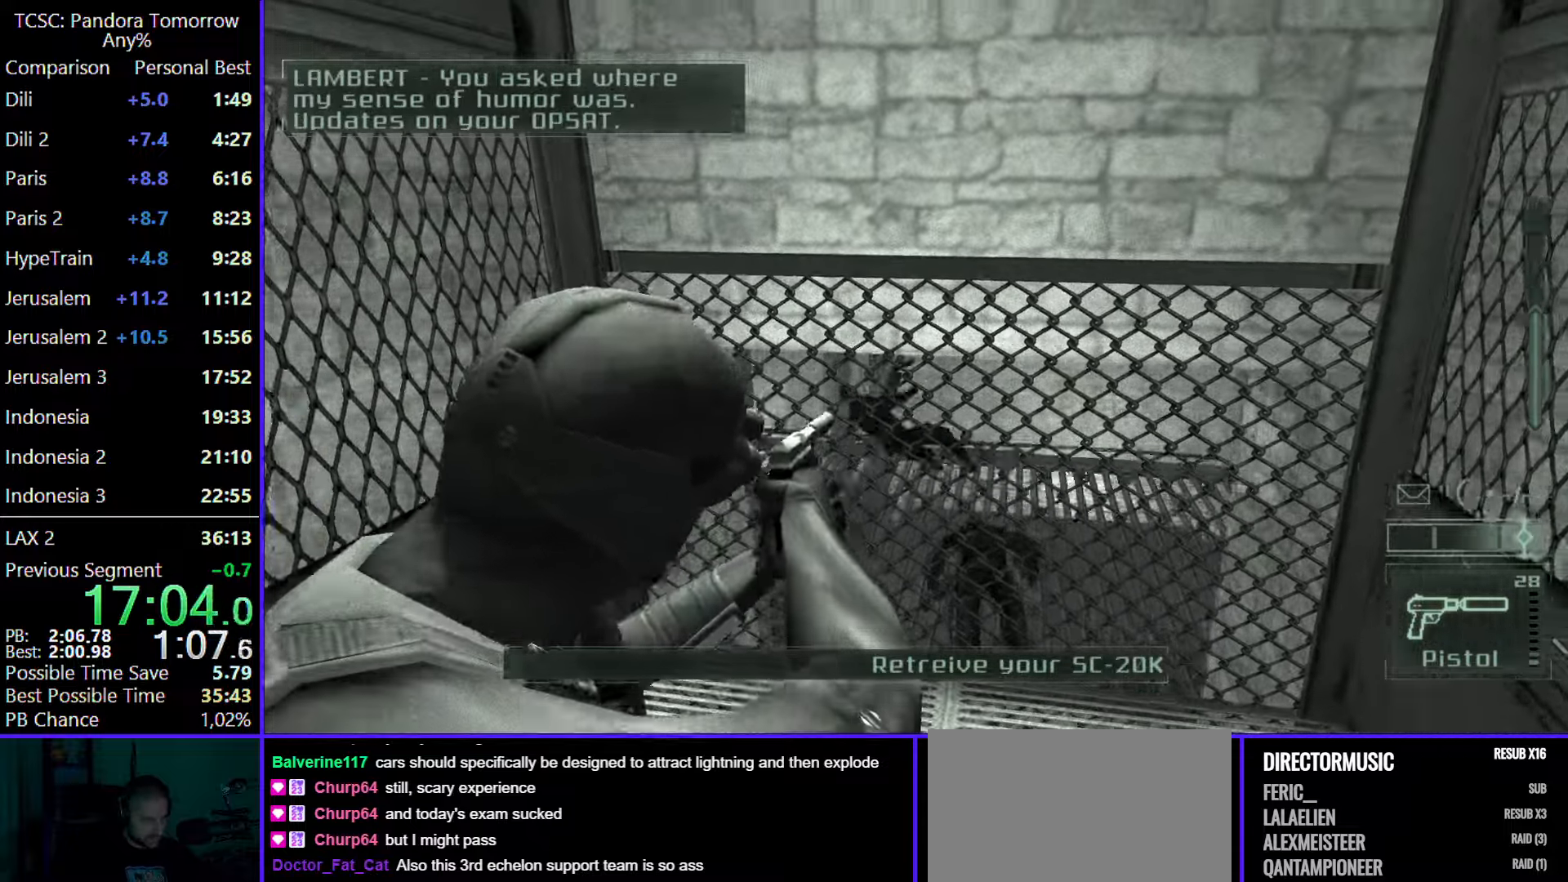
{"keys": ["d", "s"], "mouse": [], "events": [[33, "r", "up"], [133, "r", "down"], [233, "r", "up"], [233, "s", "down"], [367, "d", "down"], [467, "a", "up"]]}
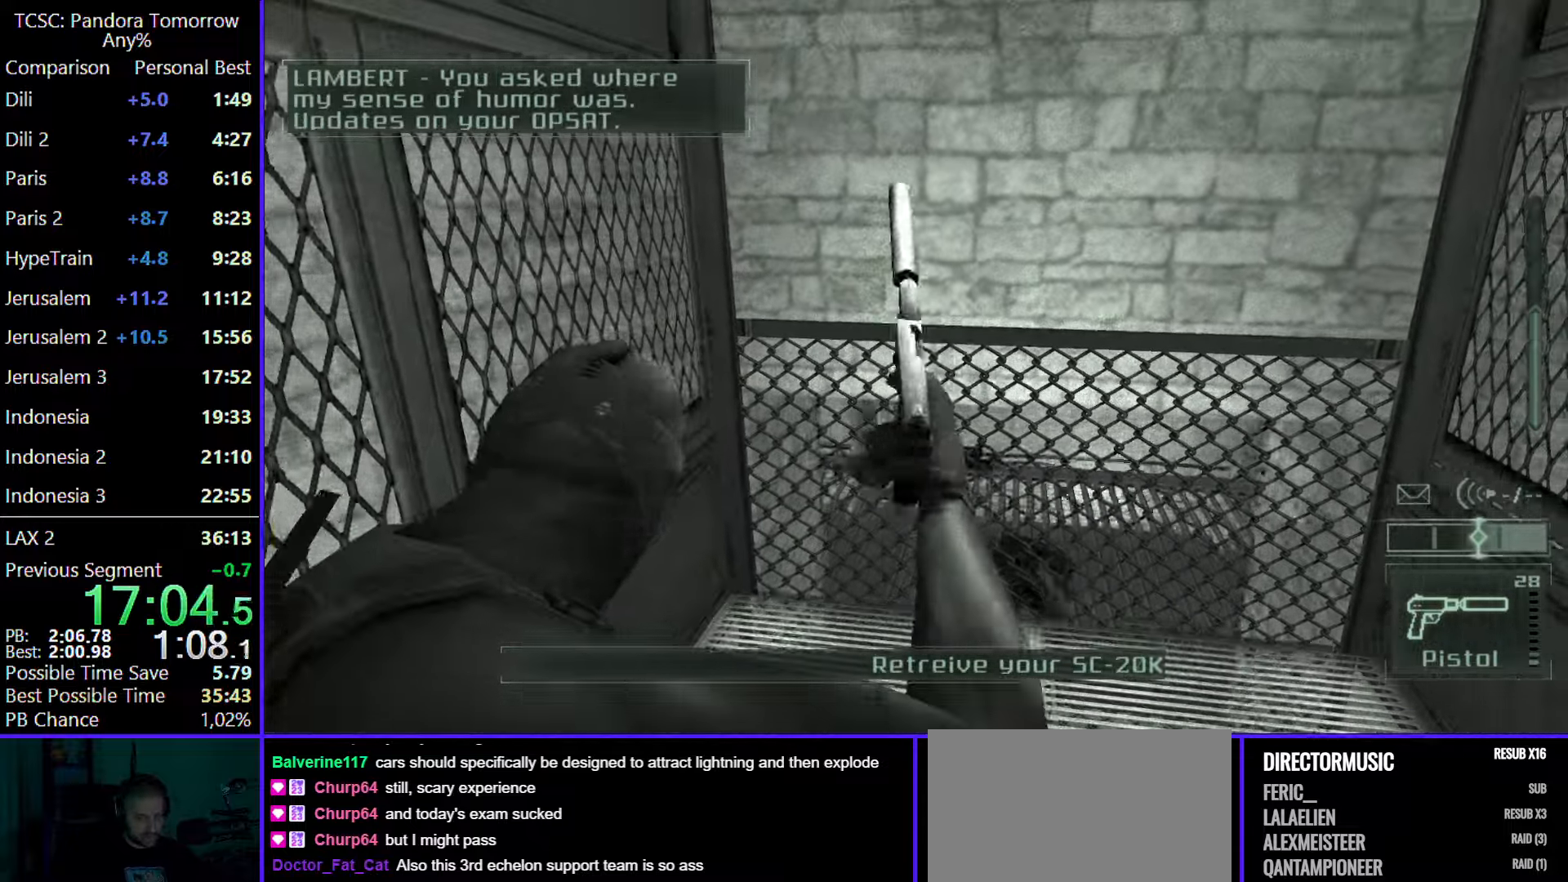
{"keys": ["d", "w"], "mouse": [], "events": [[17, "s", "up"], [383, "w", "down"]]}
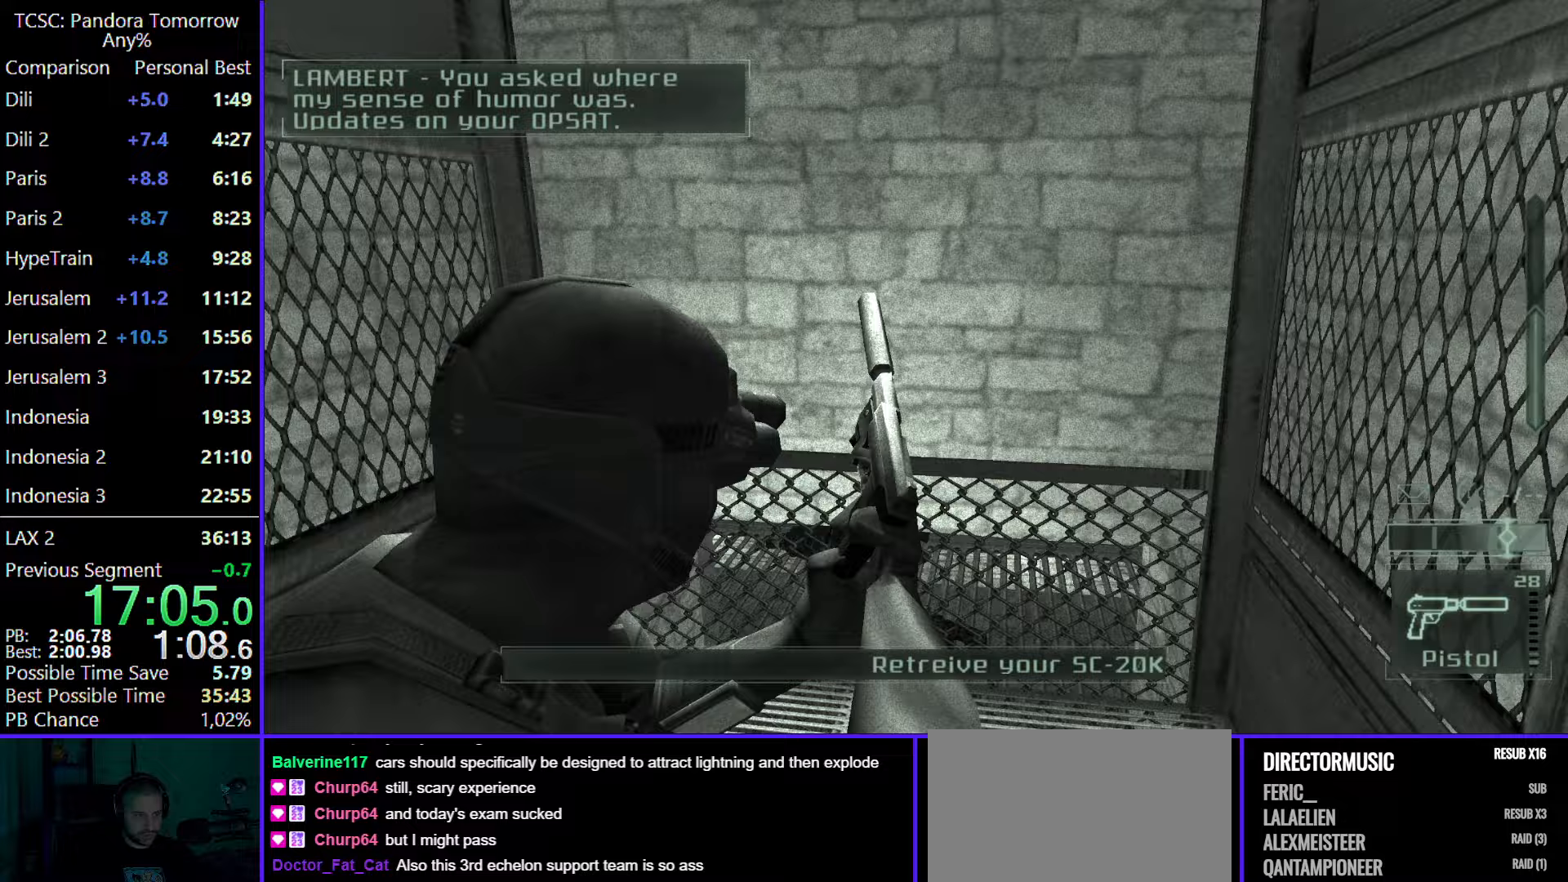
{"keys": ["a", "w"], "mouse": [], "events": [[250, "d", "up"], [317, "w", "up"], [467, "a", "down"], [467, "w", "down"]]}
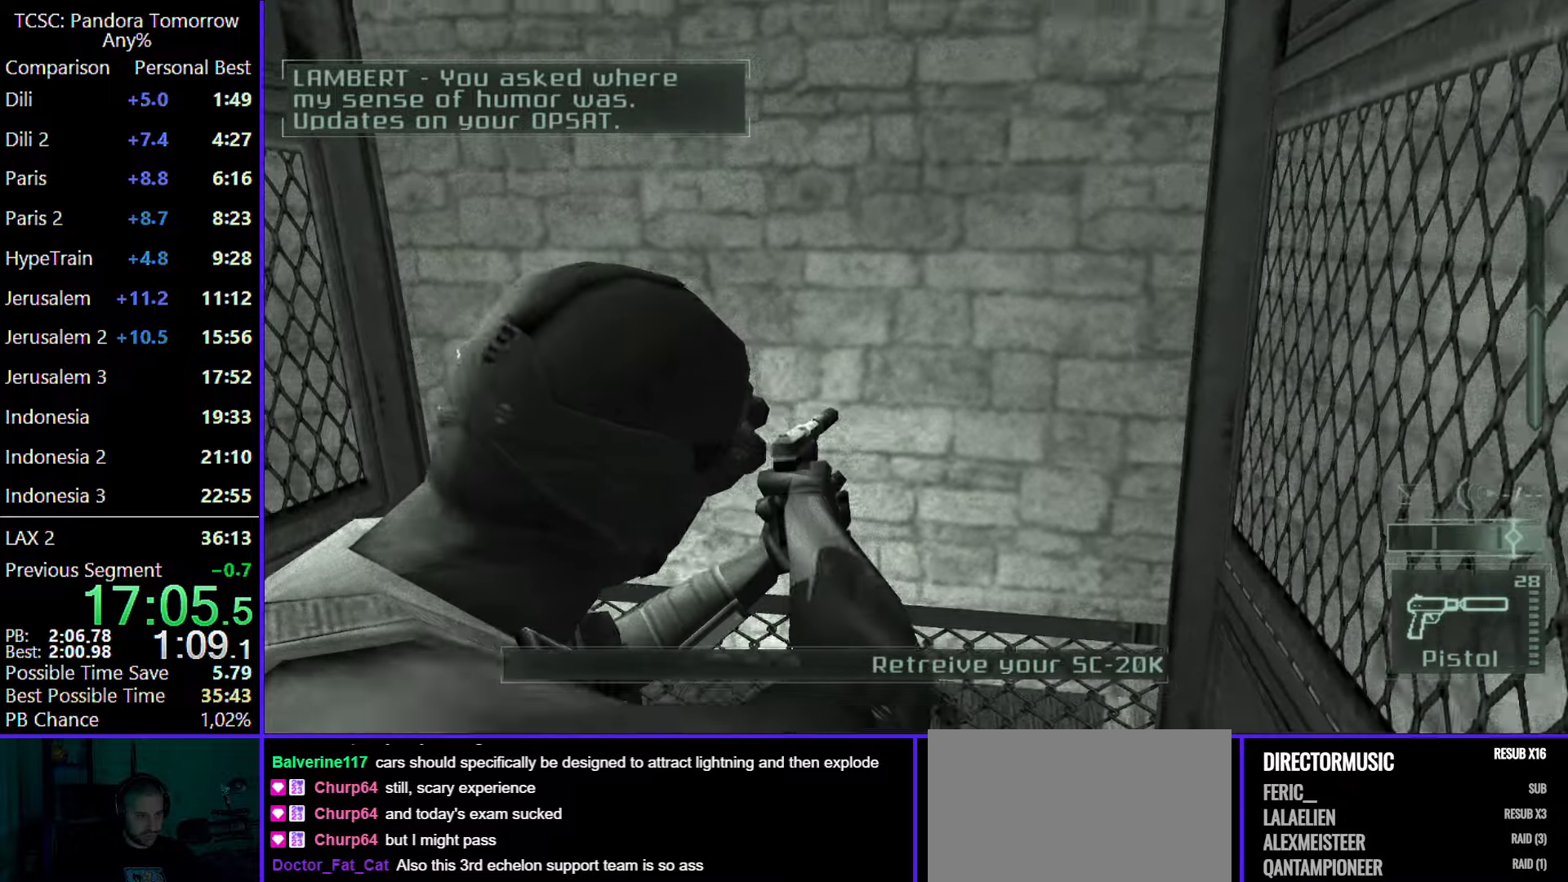
{"keys": ["e"], "mouse": [], "events": [[250, "a", "up"], [250, "w", "up"], [467, "e", "down"]]}
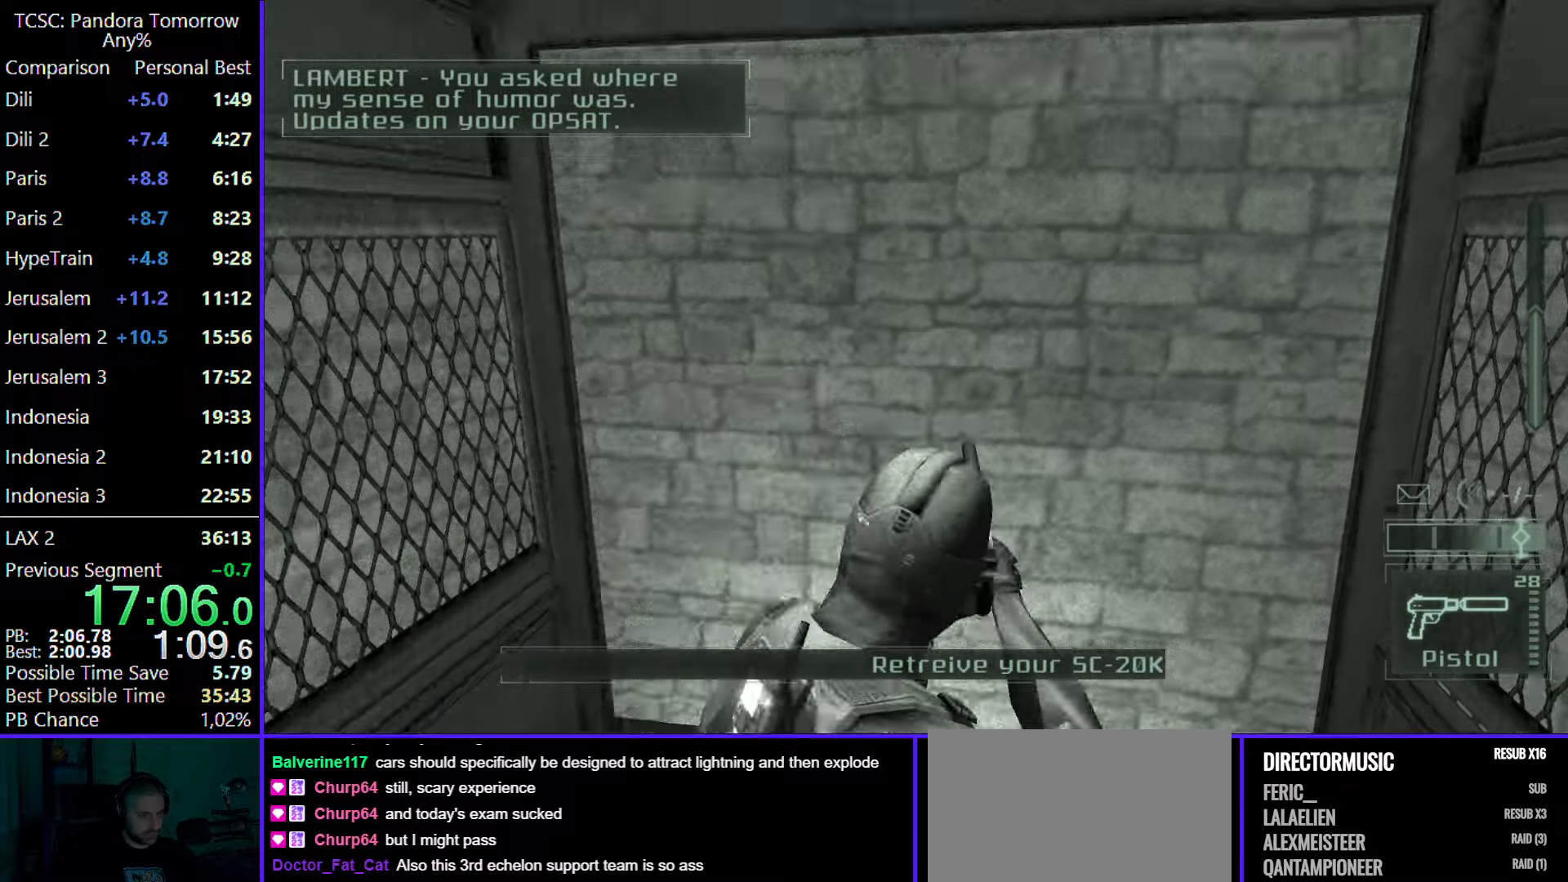
{"keys": [], "mouse": [], "events": [[67, "e", "up"], [300, "mouse_wheel", "down"], [450, "mouse_wheel", "up"]]}